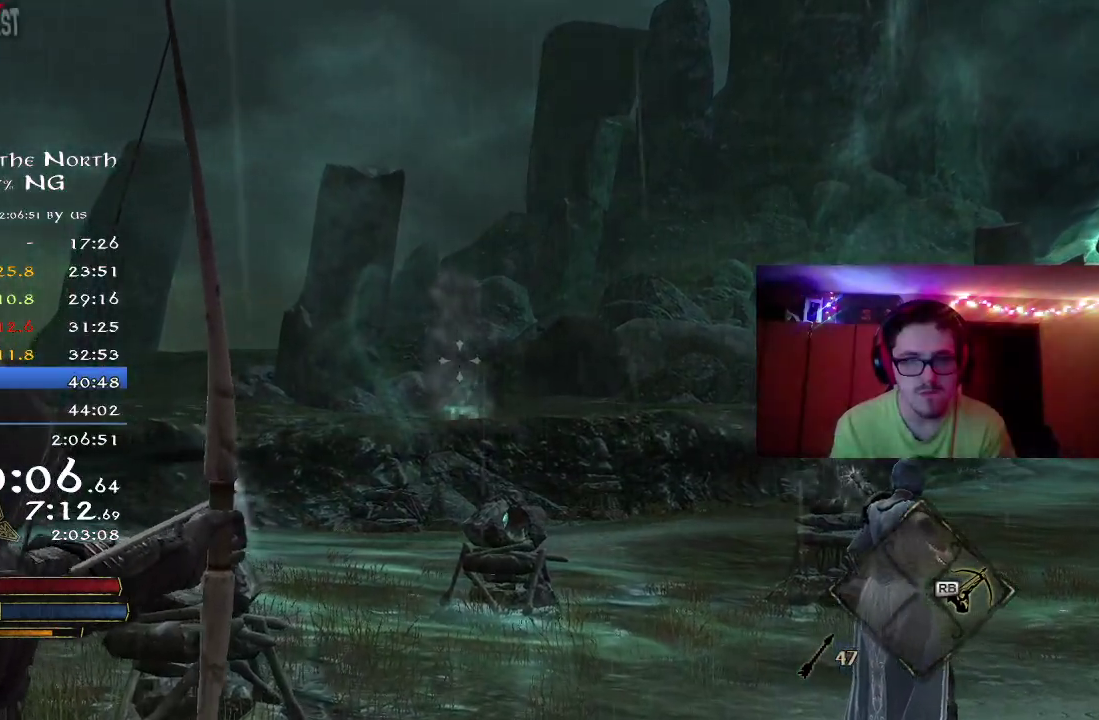
Gameplay with a controller (Xbox layout); each line is a JSON object with the inputs held at the frame after it (dt_ms = milliseconds from this image to that frame). "button_events" lists button changes between this image and that frame as [ms after this image, input, new state], when the widget could be followed in between (sticks are given only as held states). Not read: R1.
{"dt_ms": 400, "buttons": ["R2"], "left_stick": "up", "right_stick": "center", "button_events": []}
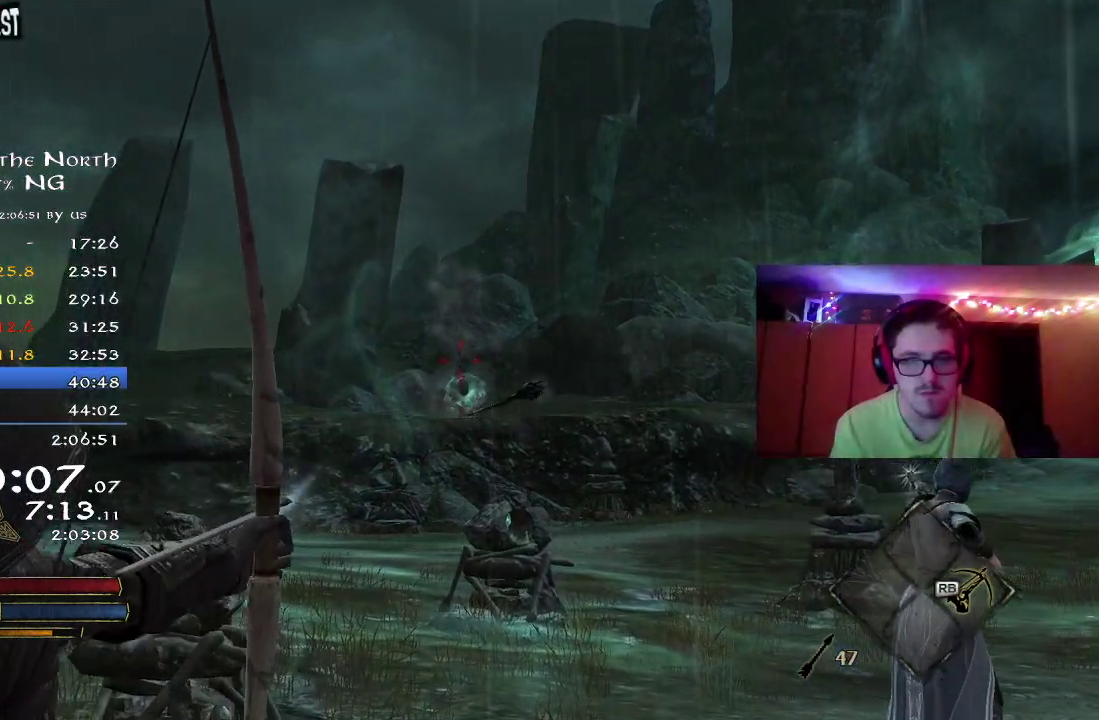
{"dt_ms": 300, "buttons": [], "left_stick": "up", "right_stick": "center", "button_events": [[117, "R2", "up"]]}
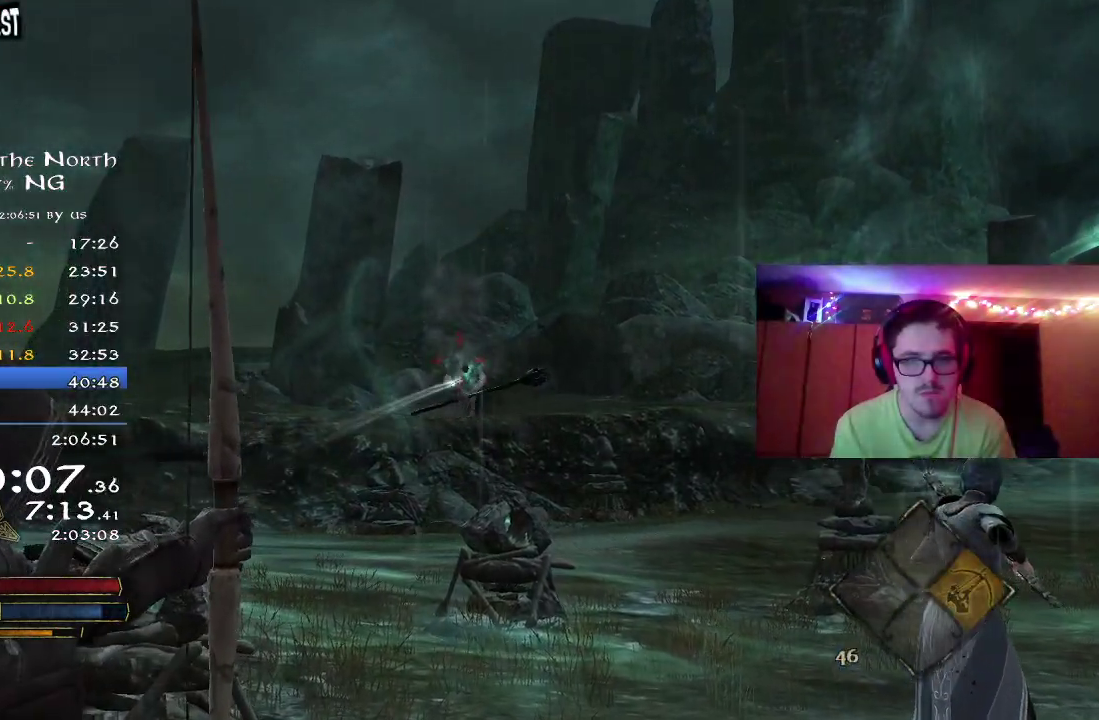
{"dt_ms": 800, "buttons": [], "left_stick": "up", "right_stick": "up", "button_events": []}
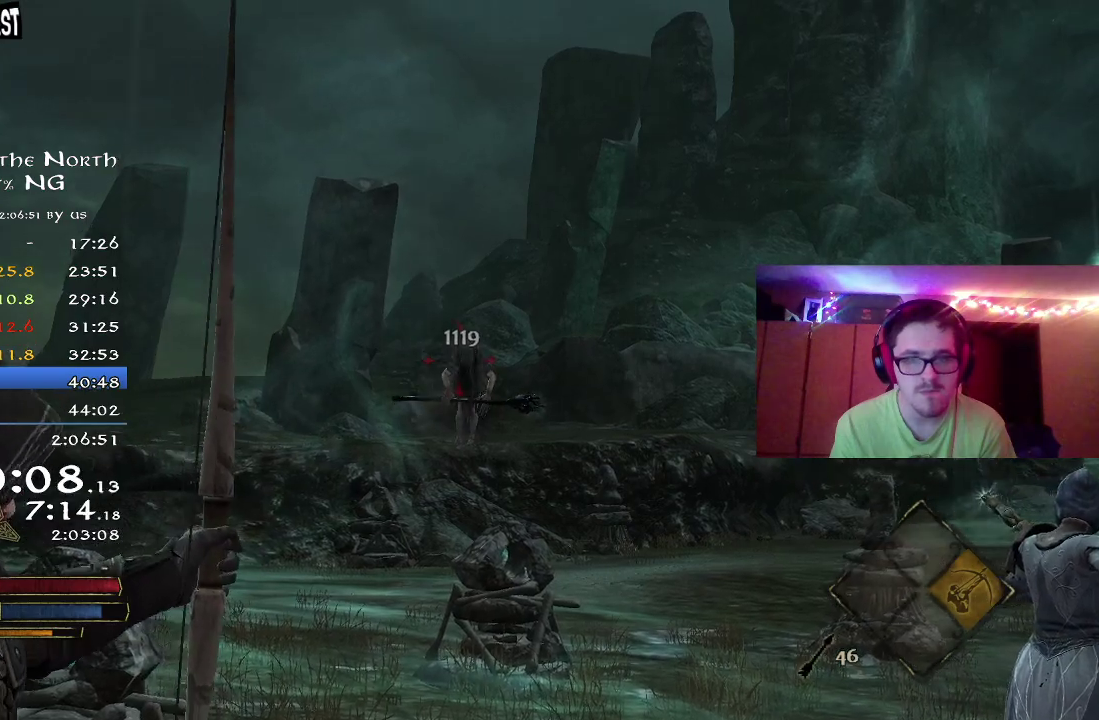
{"dt_ms": 400, "buttons": [], "left_stick": "up", "right_stick": "center", "button_events": []}
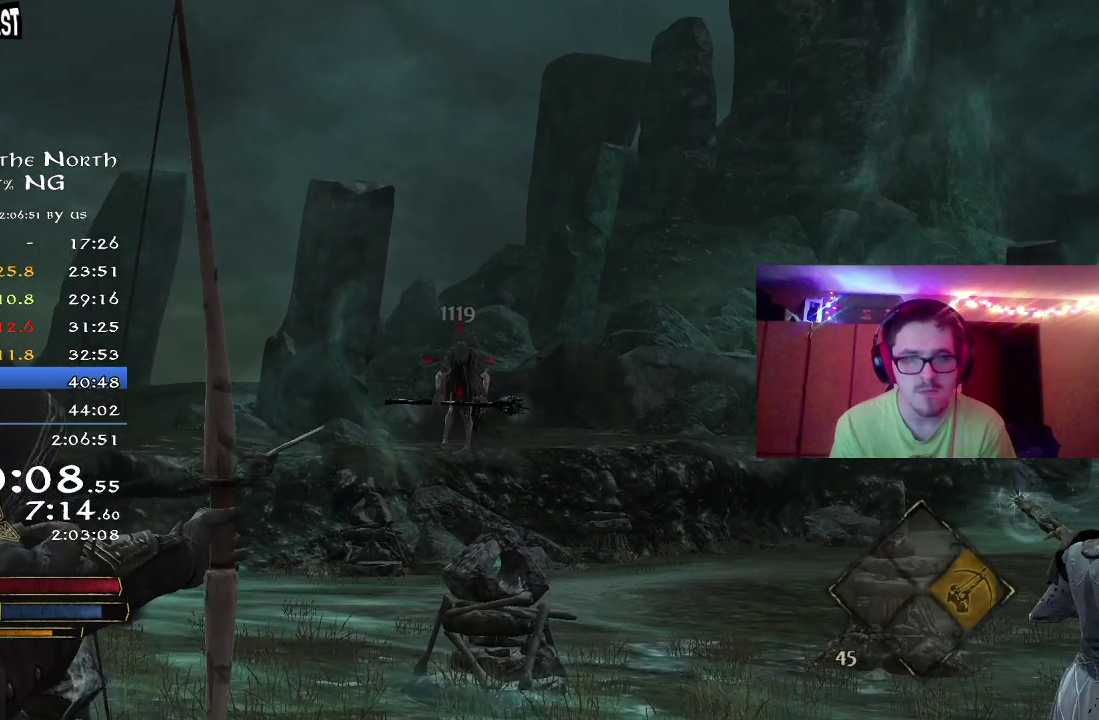
{"dt_ms": 400, "buttons": [], "left_stick": "center", "right_stick": "center", "button_events": []}
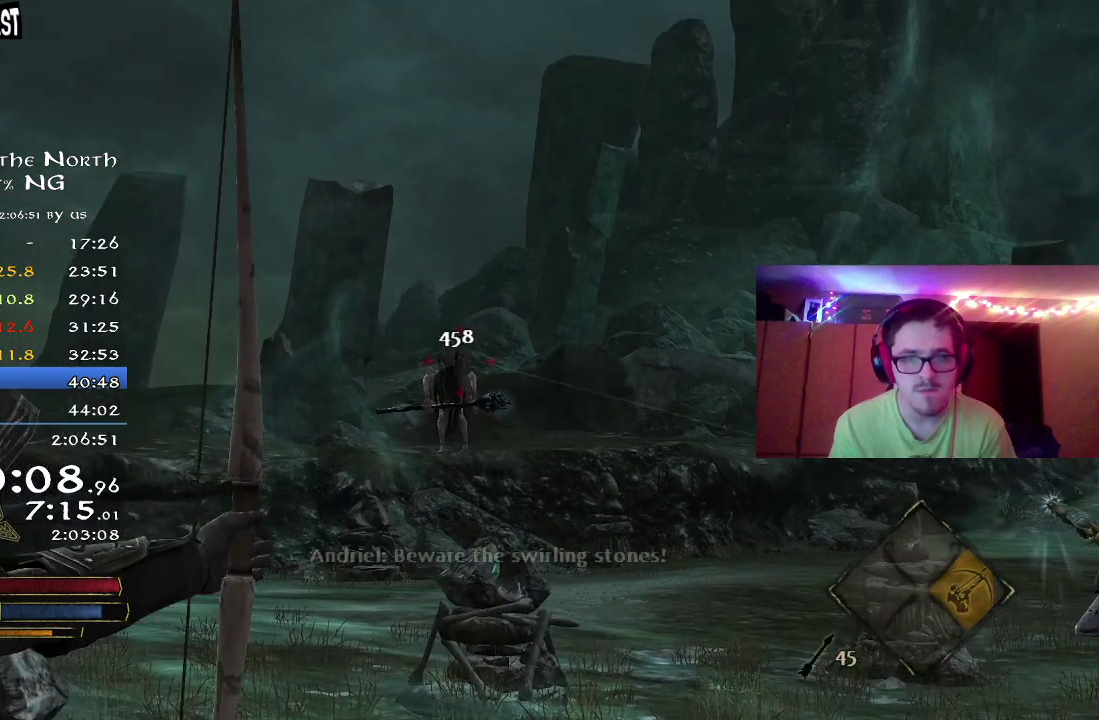
{"dt_ms": 800, "buttons": [], "left_stick": "center", "right_stick": "center", "button_events": []}
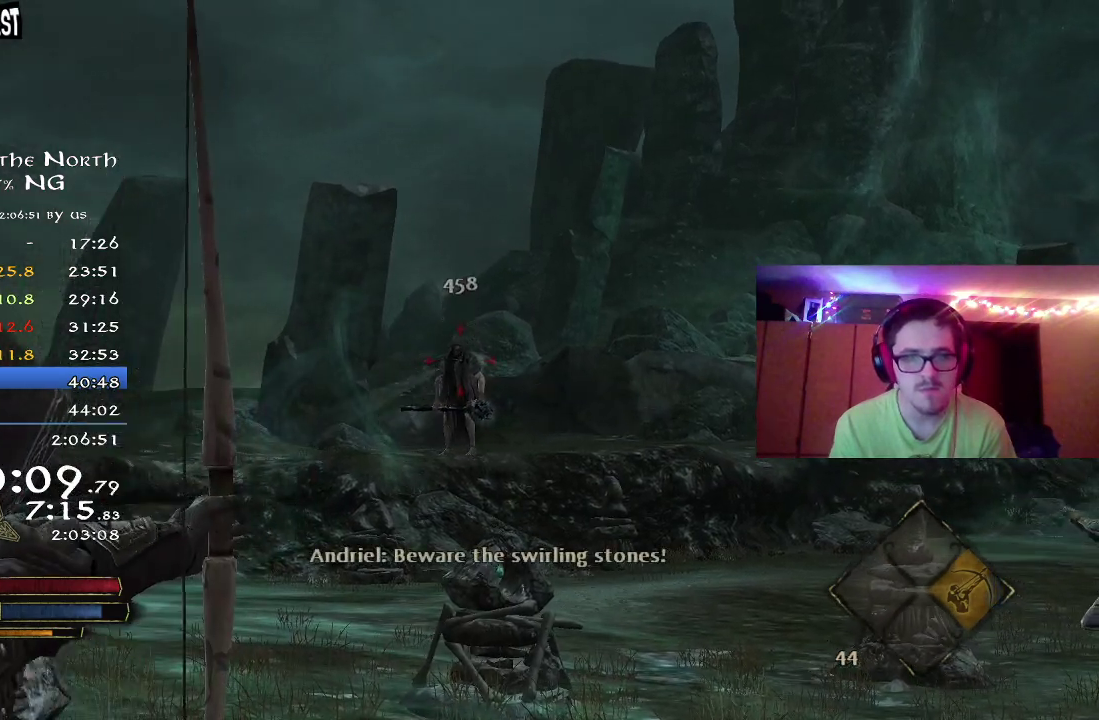
{"dt_ms": 300, "buttons": [], "left_stick": "center", "right_stick": "center", "button_events": []}
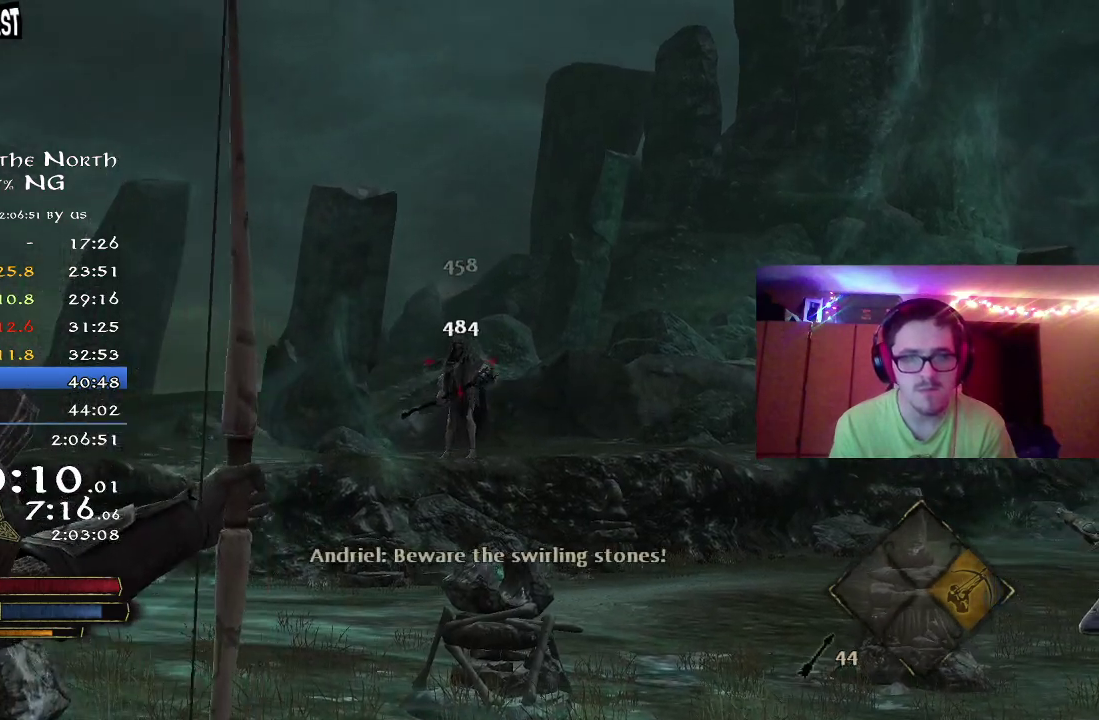
{"dt_ms": 400, "buttons": [], "left_stick": "center", "right_stick": "center", "button_events": []}
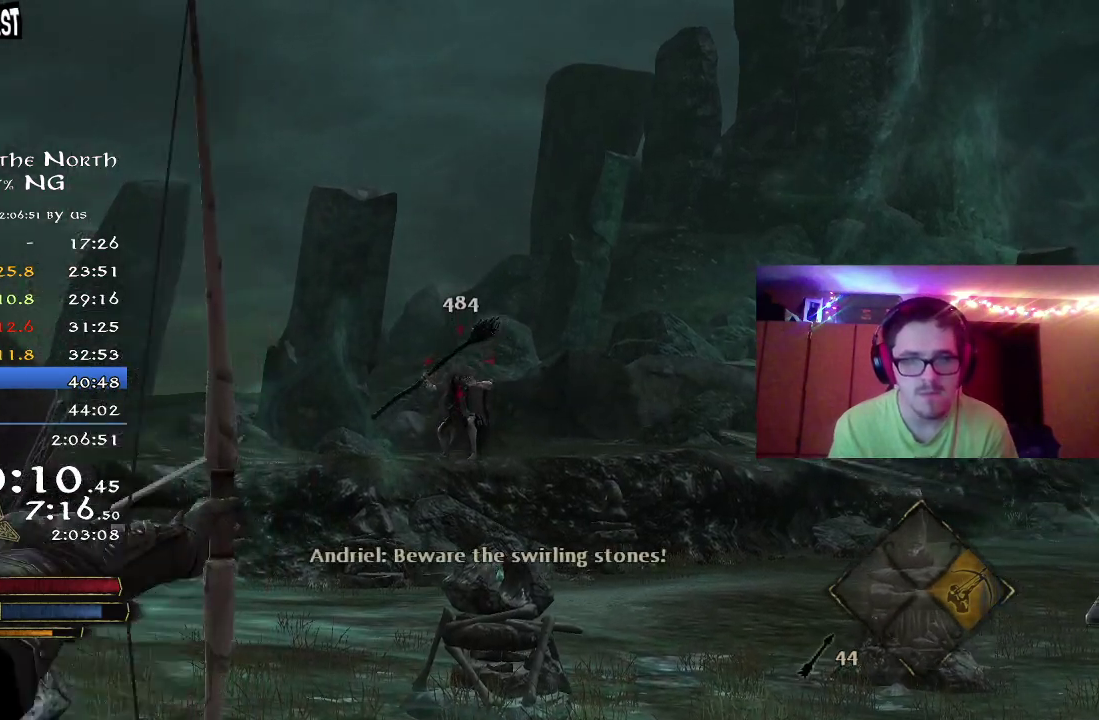
{"dt_ms": 800, "buttons": [], "left_stick": "center", "right_stick": "up", "button_events": []}
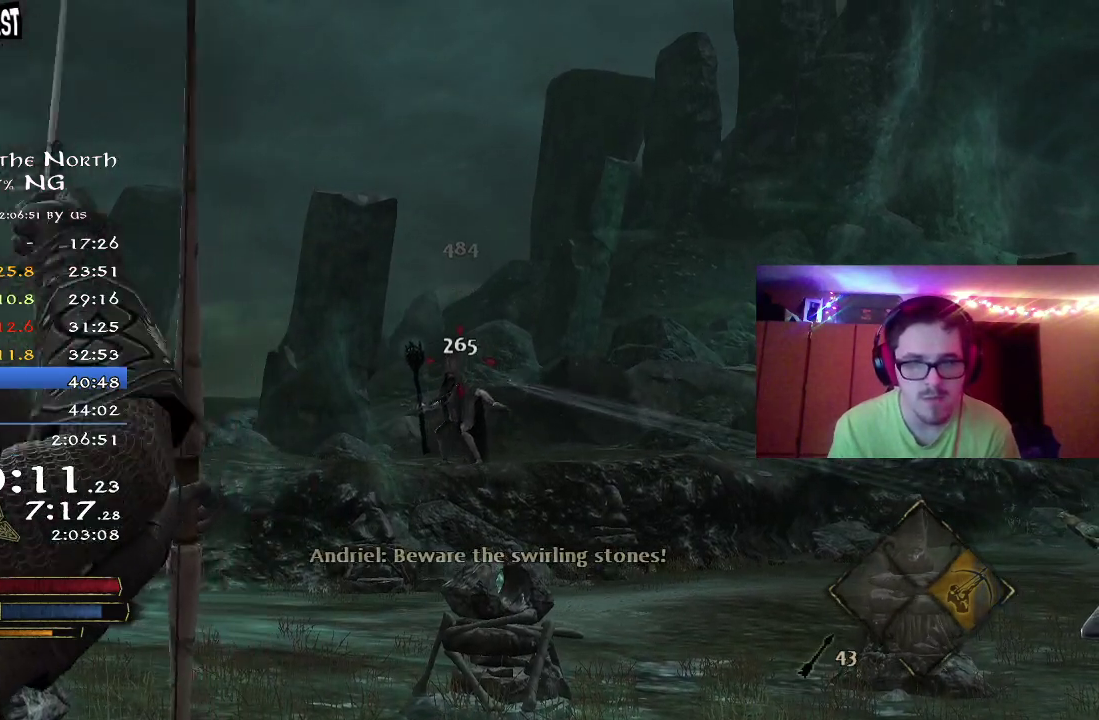
{"dt_ms": 300, "buttons": [], "left_stick": "center", "right_stick": "up", "button_events": []}
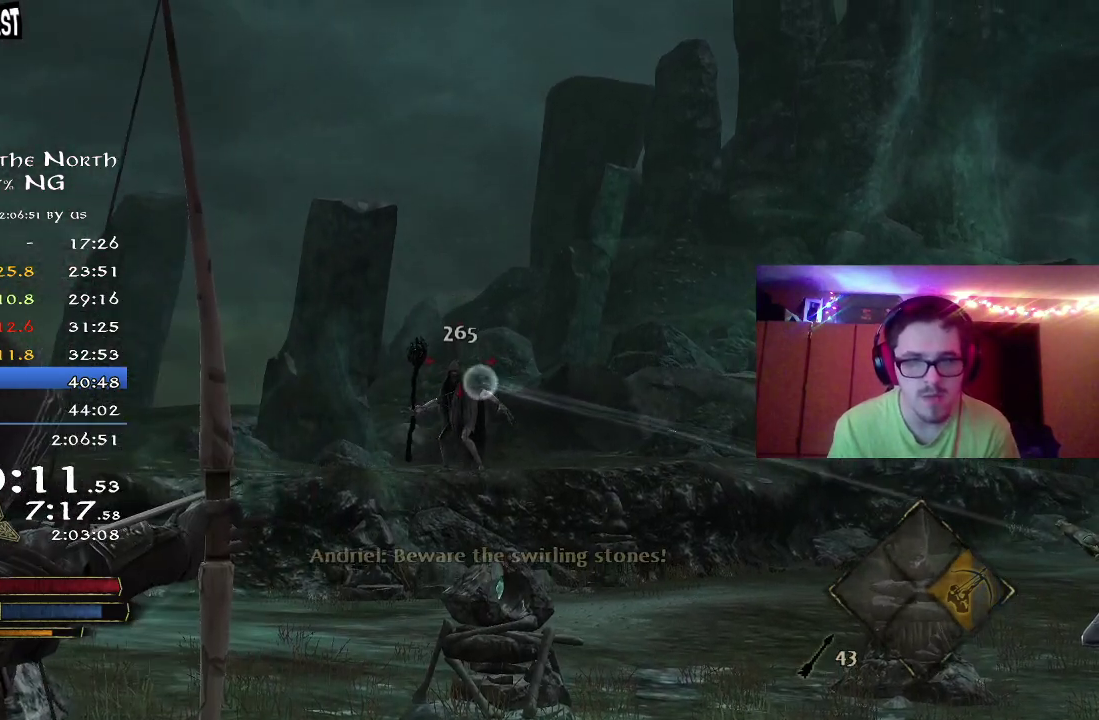
{"dt_ms": 500, "buttons": [], "left_stick": "center", "right_stick": "down-right", "button_events": []}
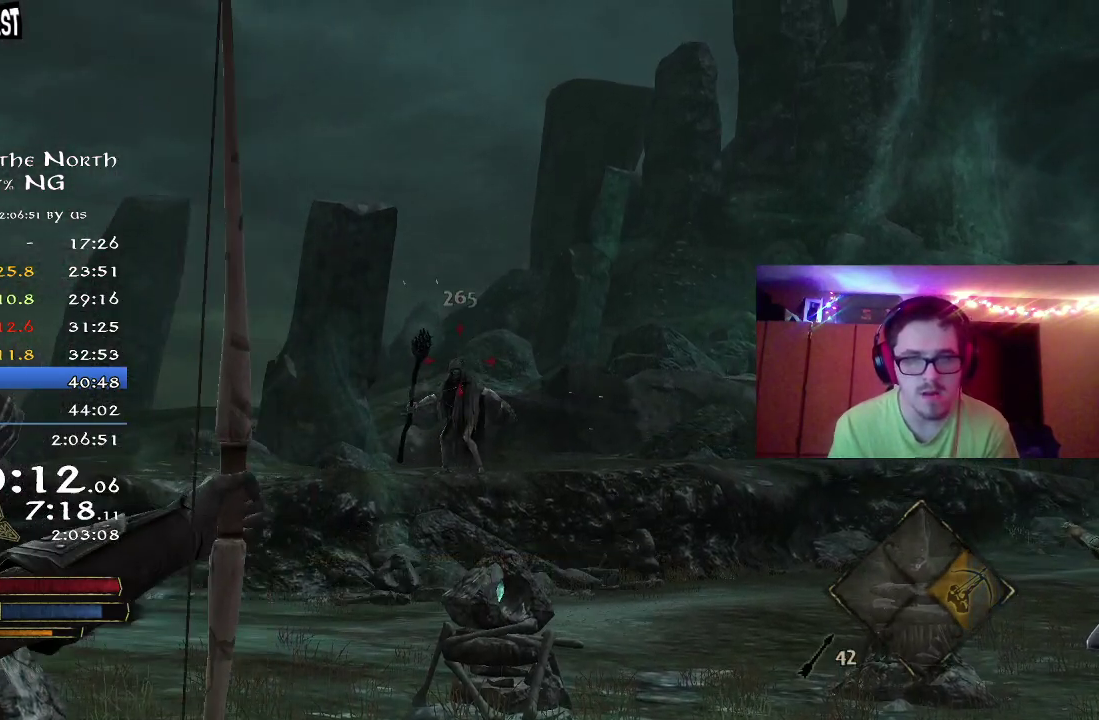
{"dt_ms": 500, "buttons": ["R2"], "left_stick": "up-left", "right_stick": "center", "button_events": [[250, "R2", "down"]]}
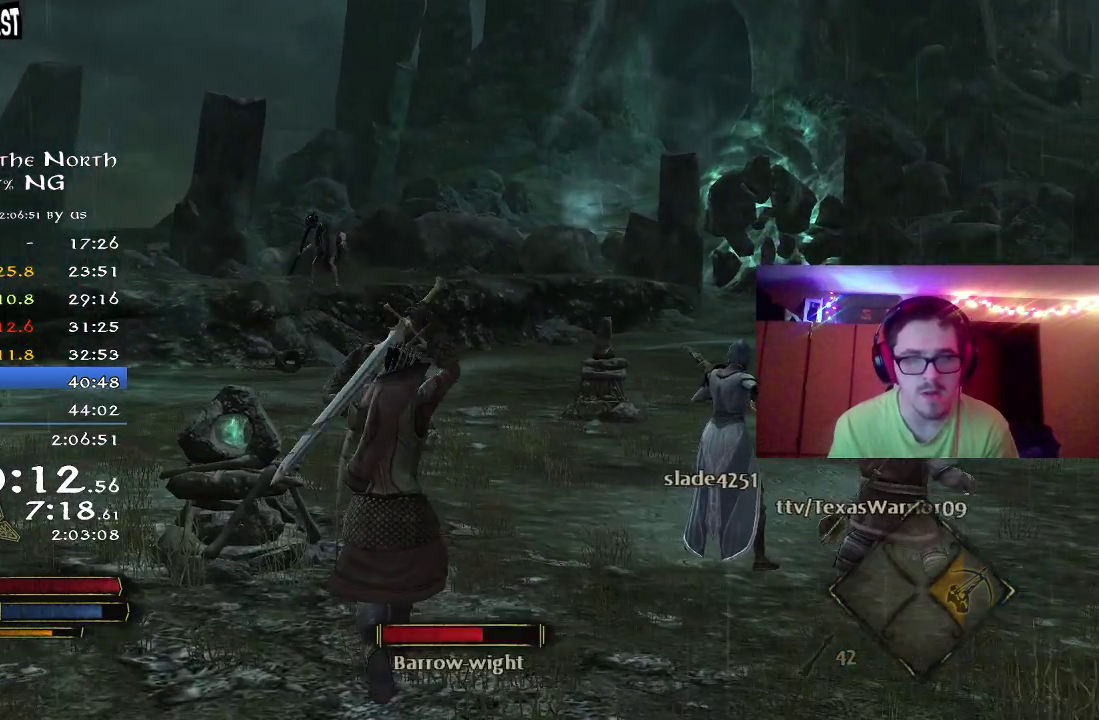
{"dt_ms": 300, "buttons": ["X"], "left_stick": "up-left", "right_stick": "center", "button_events": [[217, "R2", "up"], [217, "X", "down"]]}
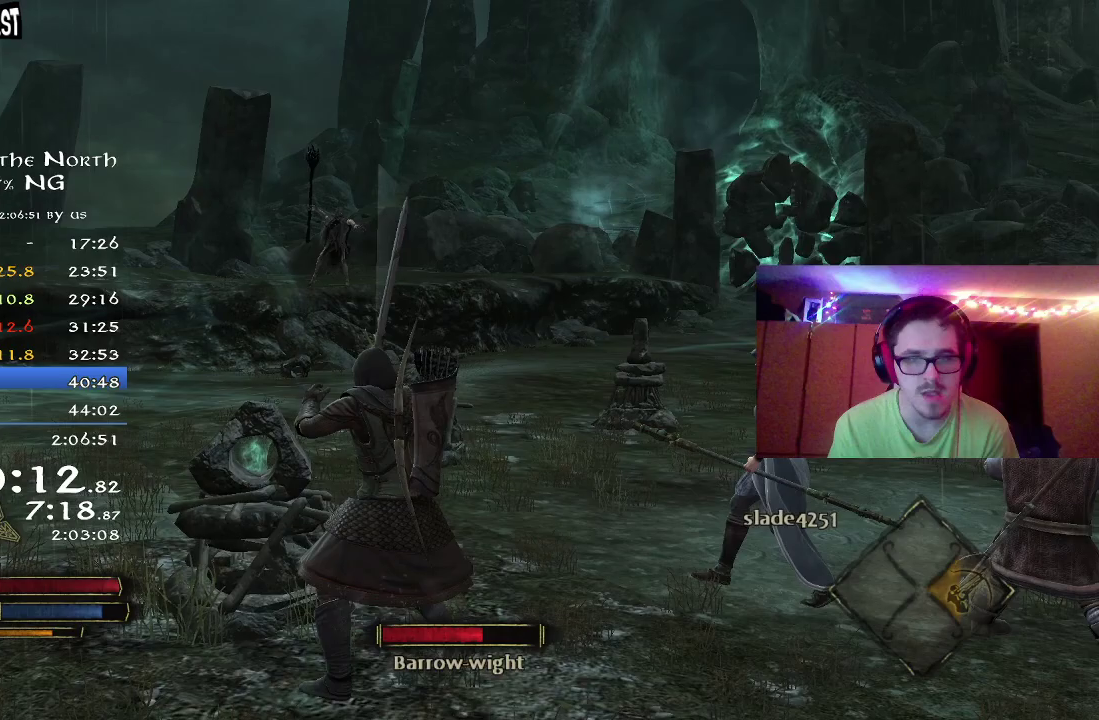
{"dt_ms": 700, "buttons": [], "left_stick": "up-left", "right_stick": "center", "button_events": [[17, "X", "up"]]}
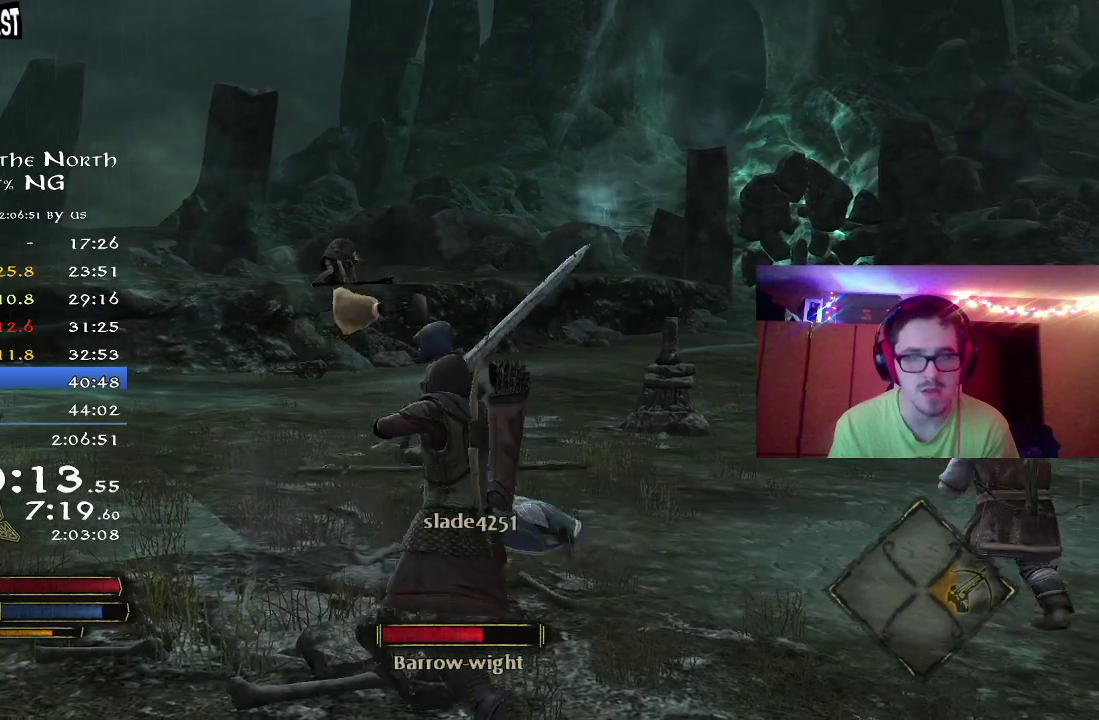
{"dt_ms": 500, "buttons": ["R2"], "left_stick": "up", "right_stick": "down-right", "button_events": [[17, "R2", "down"]]}
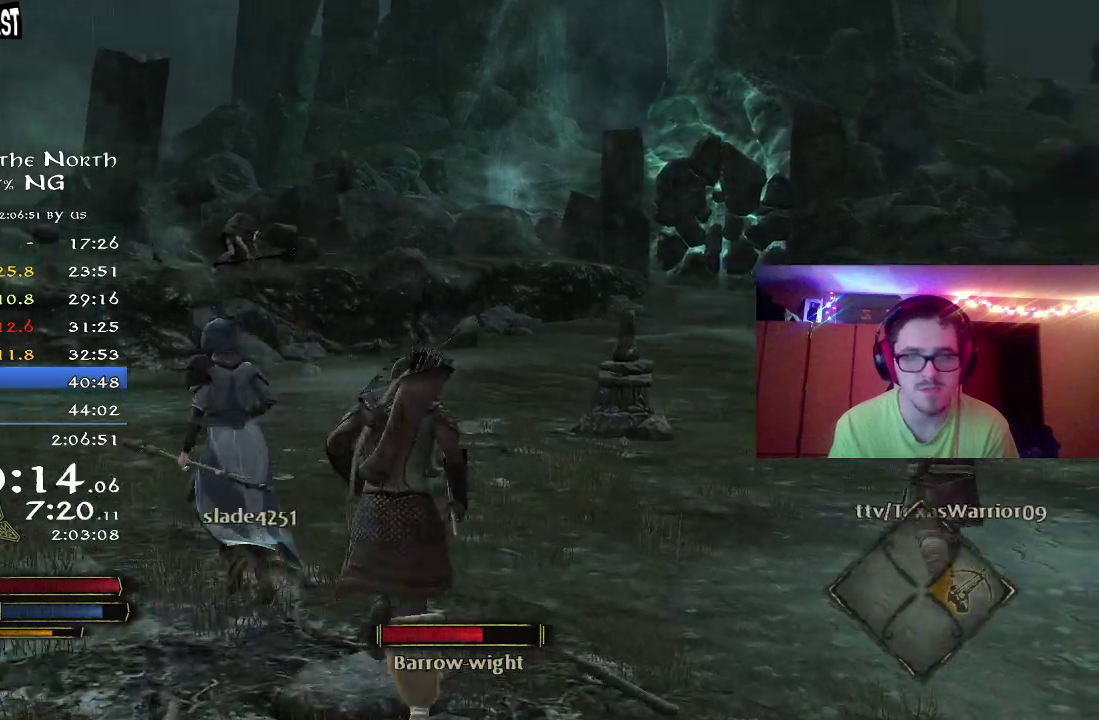
{"dt_ms": 300, "buttons": ["R2"], "left_stick": "up", "right_stick": "center", "button_events": []}
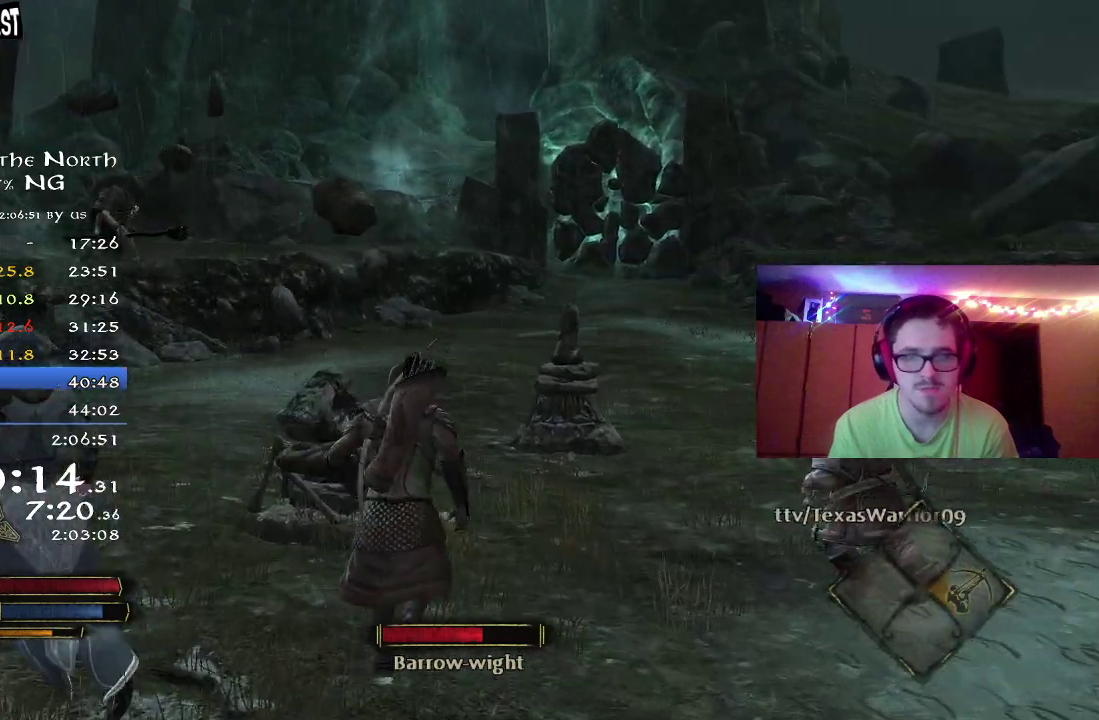
{"dt_ms": 800, "buttons": [], "left_stick": "left", "right_stick": "center", "button_events": [[33, "X", "down"], [67, "R2", "up"], [150, "X", "up"]]}
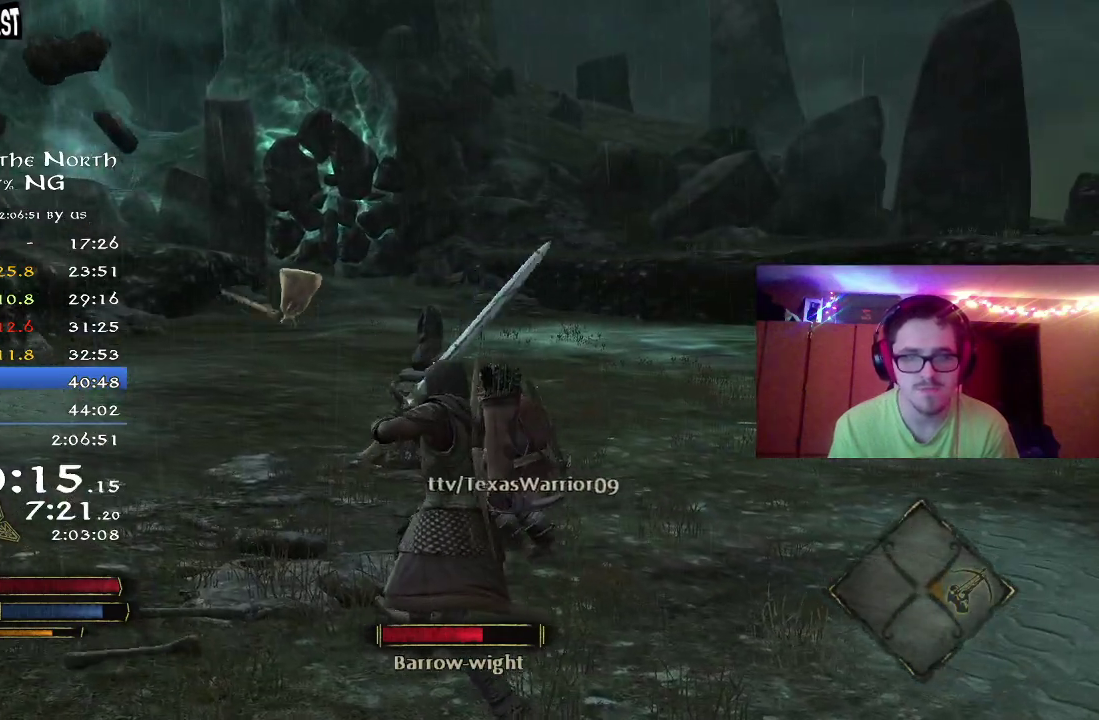
{"dt_ms": 400, "buttons": ["R2"], "left_stick": "up-left", "right_stick": "center", "button_events": [[100, "R2", "down"]]}
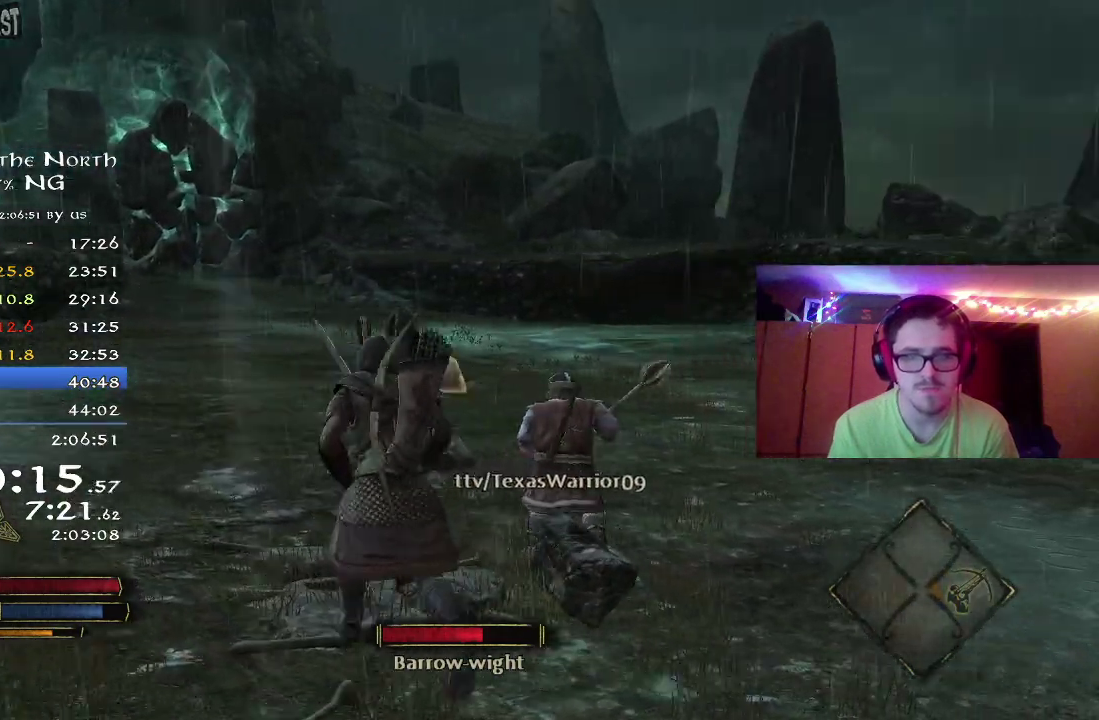
{"dt_ms": 400, "buttons": ["R2"], "left_stick": "down", "right_stick": "up-right", "button_events": []}
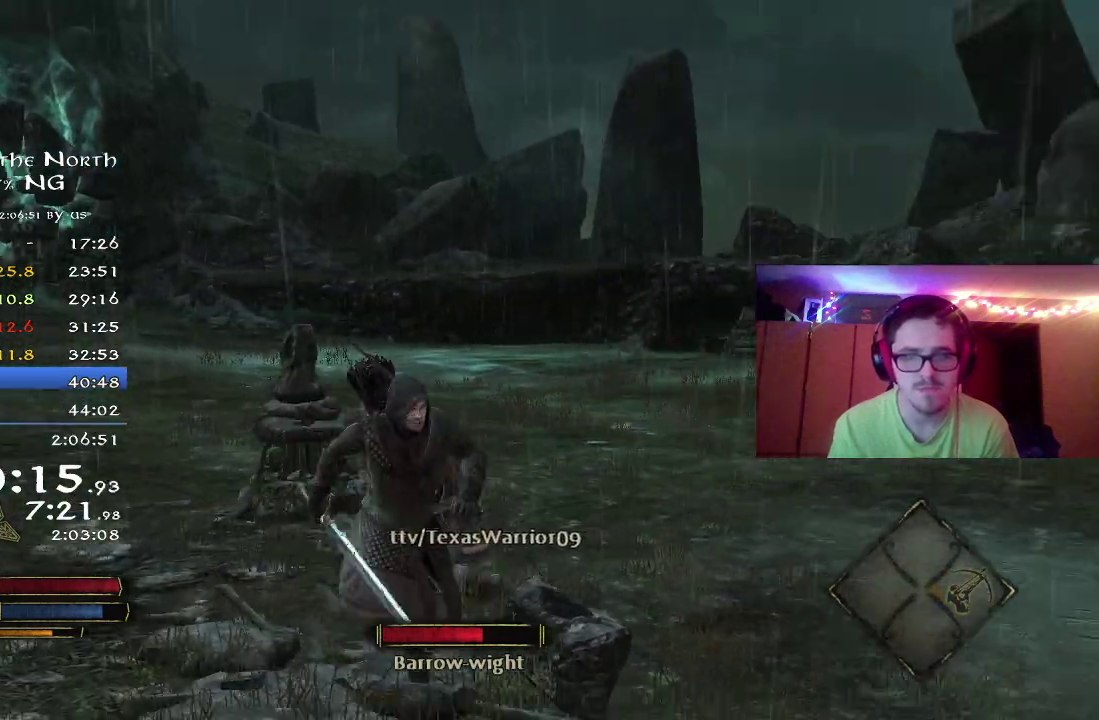
{"dt_ms": 700, "buttons": ["R2"], "left_stick": "center", "right_stick": "center", "button_events": [[317, "R2", "up"], [600, "R2", "down"]]}
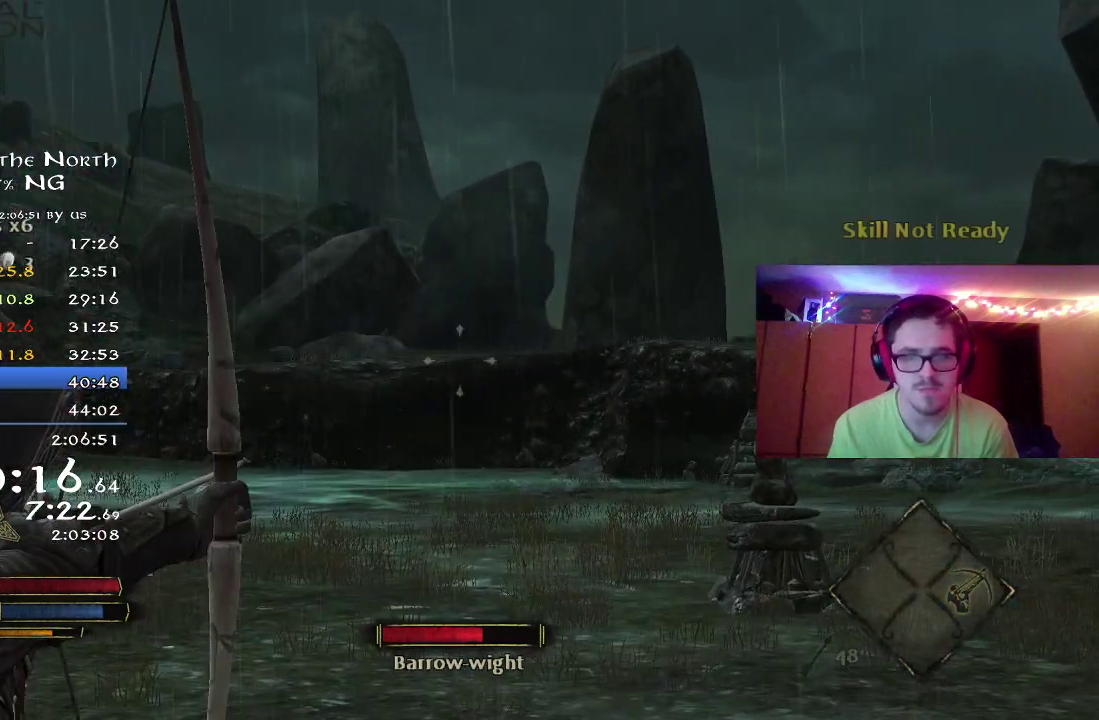
{"dt_ms": 400, "buttons": ["R2"], "left_stick": "center", "right_stick": "center", "button_events": []}
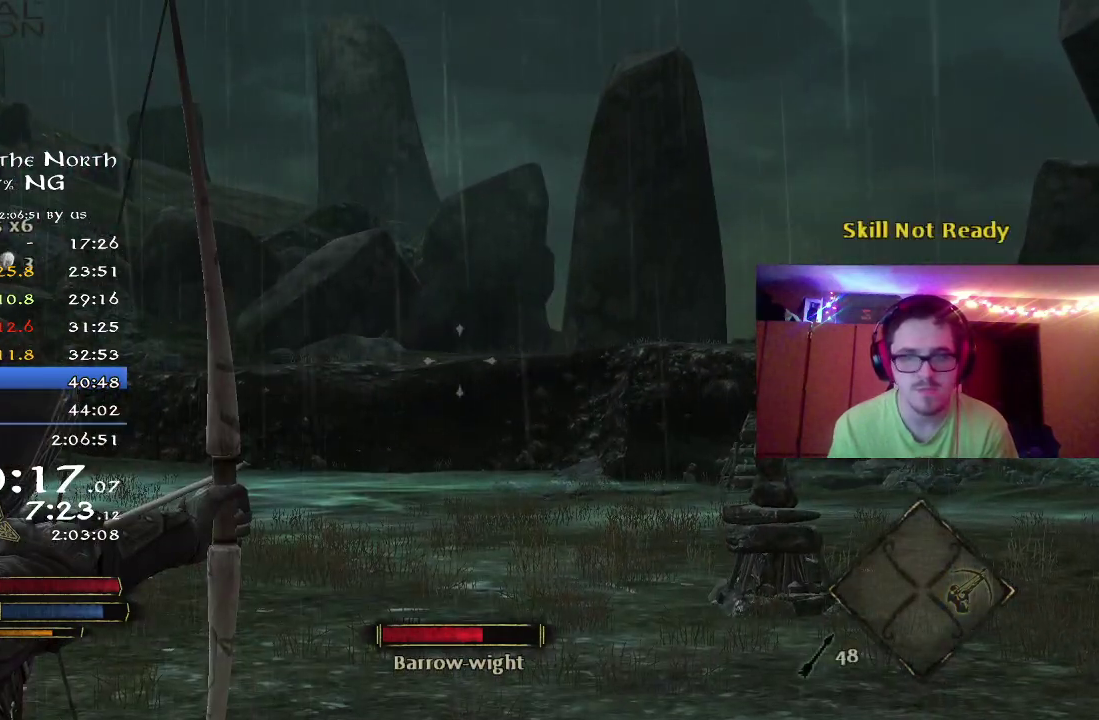
{"dt_ms": 500, "buttons": ["R2"], "left_stick": "center", "right_stick": "center", "button_events": []}
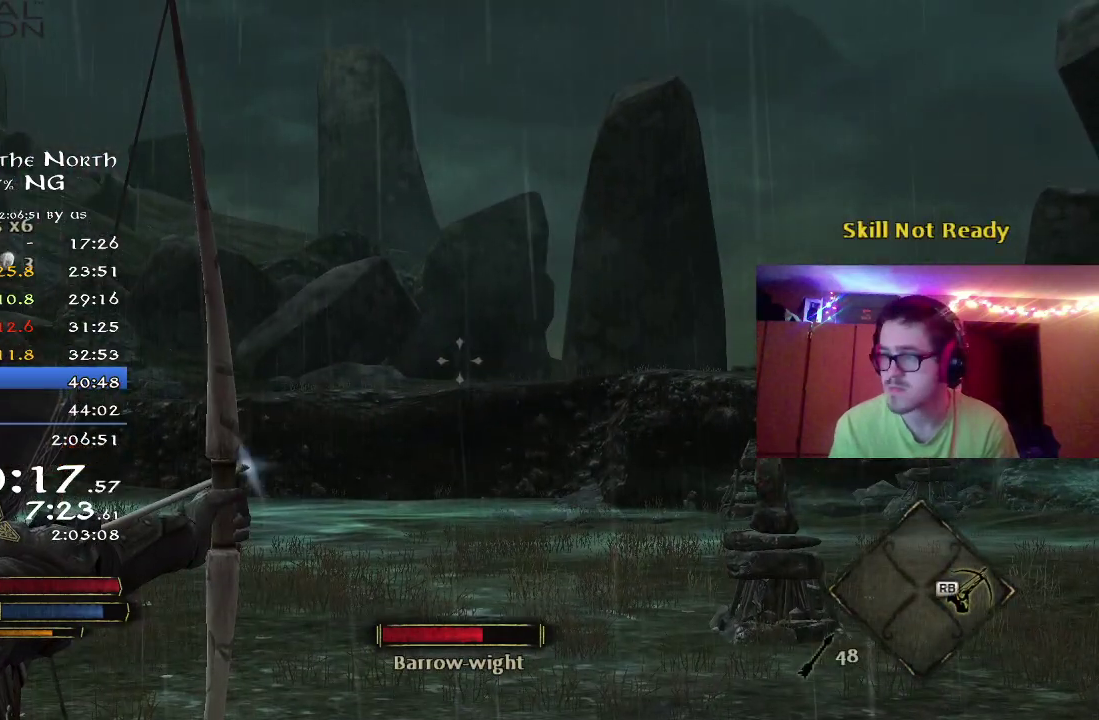
{"dt_ms": 500, "buttons": ["R2"], "left_stick": "center", "right_stick": "center", "button_events": []}
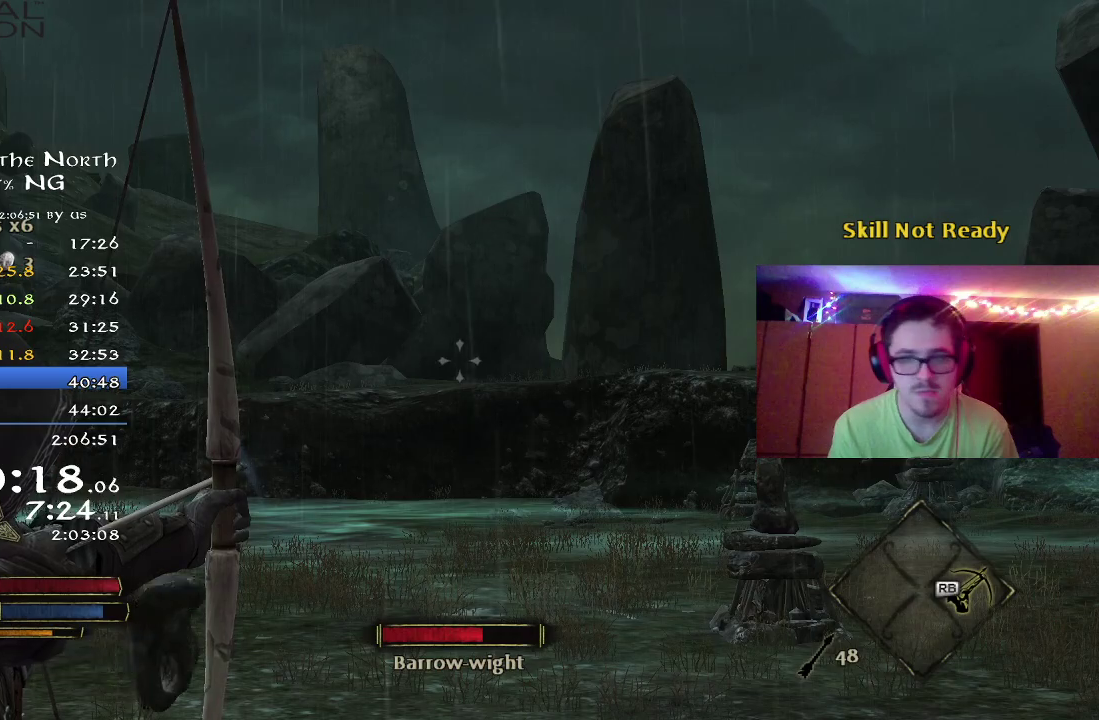
{"dt_ms": 300, "buttons": ["R2"], "left_stick": "center", "right_stick": "center", "button_events": []}
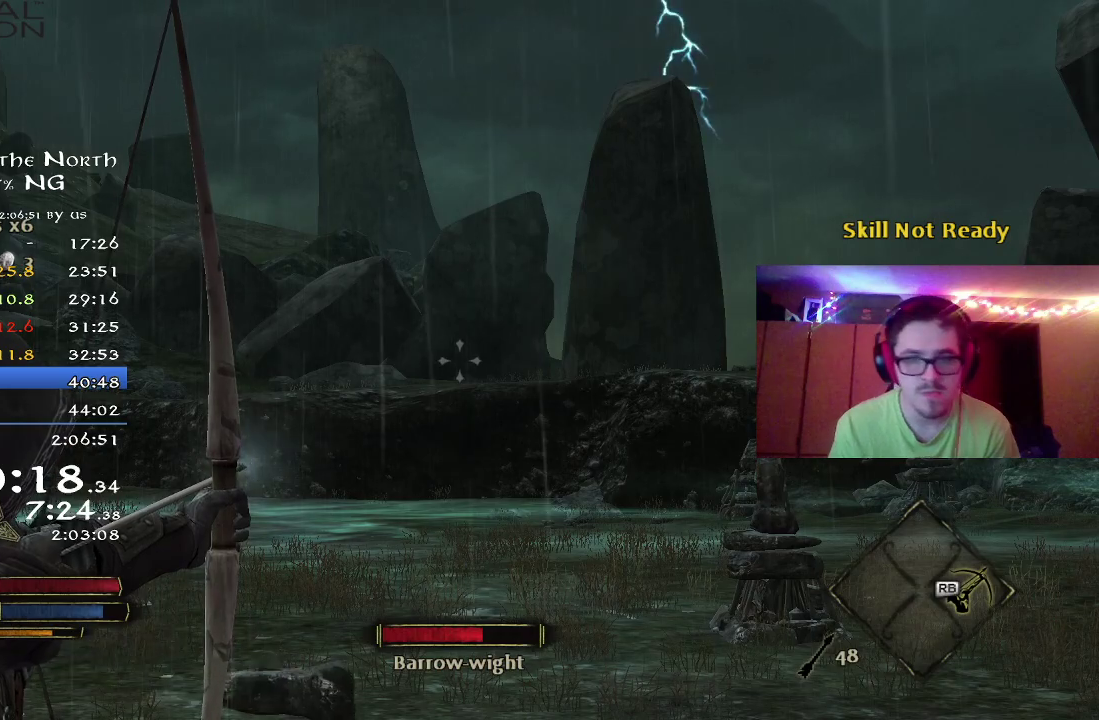
{"dt_ms": 800, "buttons": ["R2"], "left_stick": "center", "right_stick": "center", "button_events": []}
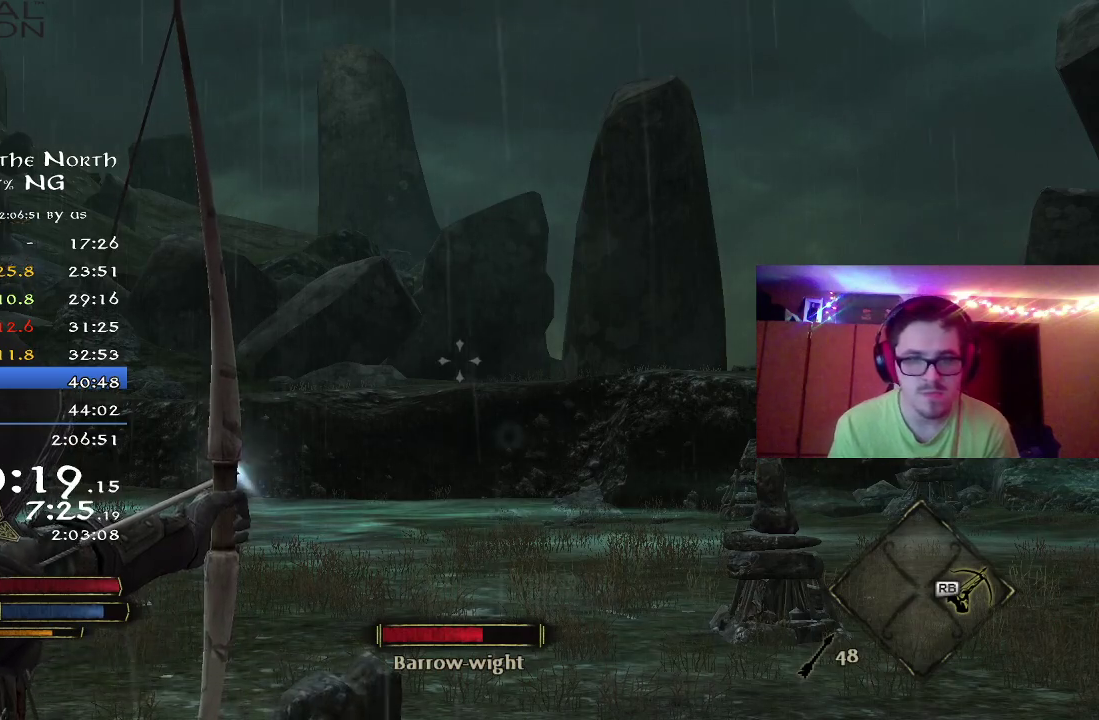
{"dt_ms": 400, "buttons": ["R2"], "left_stick": "center", "right_stick": "right", "button_events": []}
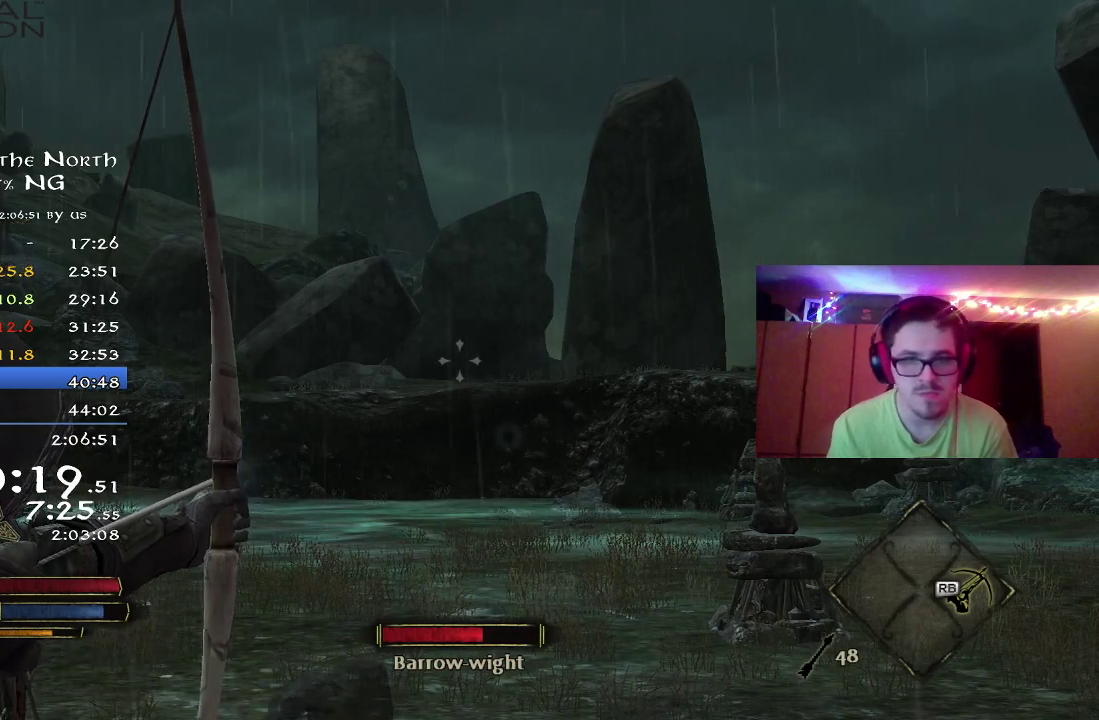
{"dt_ms": 500, "buttons": ["R2"], "left_stick": "center", "right_stick": "center", "button_events": []}
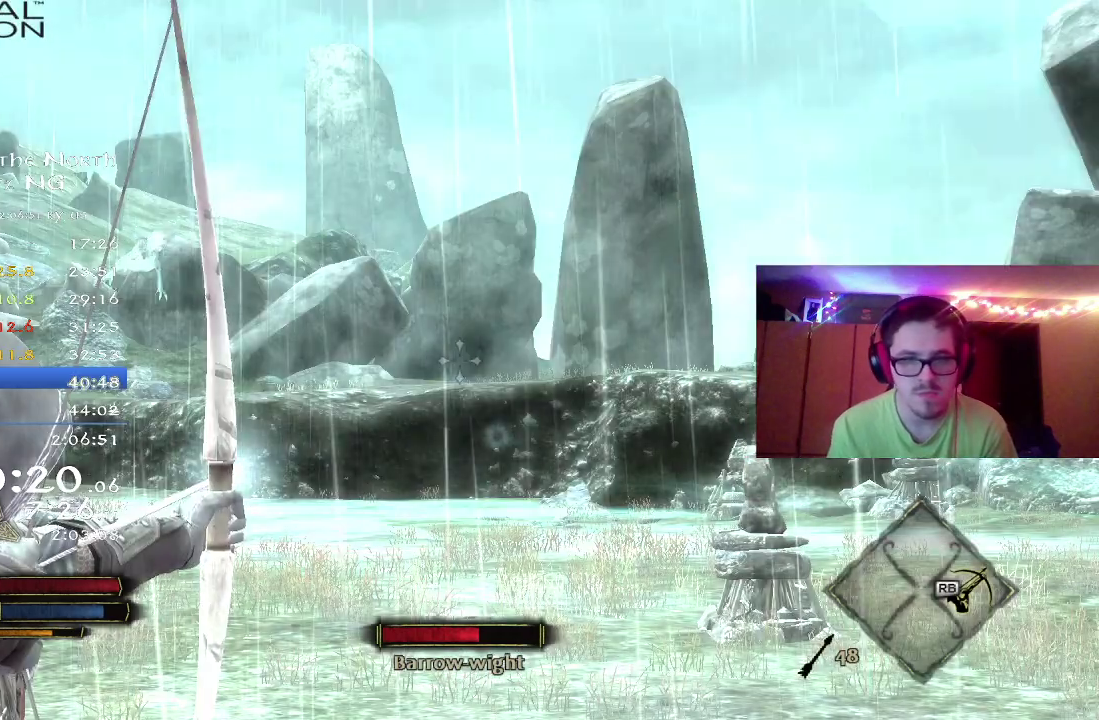
{"dt_ms": 400, "buttons": ["R2"], "left_stick": "center", "right_stick": "left", "button_events": []}
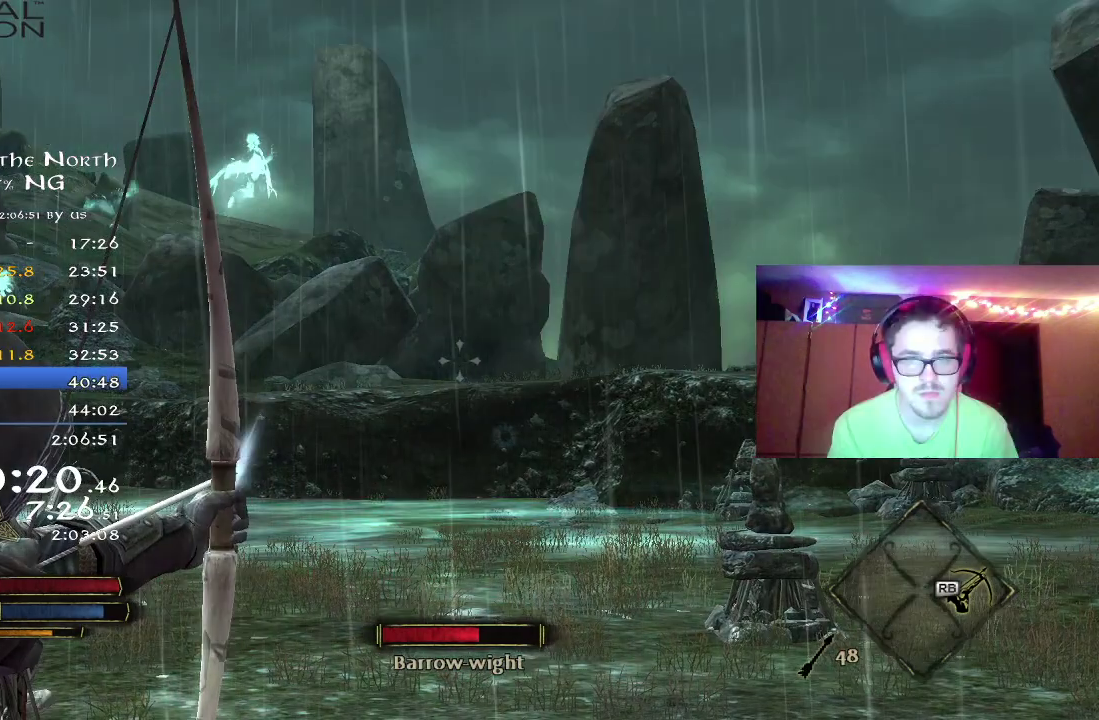
{"dt_ms": 600, "buttons": ["R2"], "left_stick": "center", "right_stick": "right", "button_events": []}
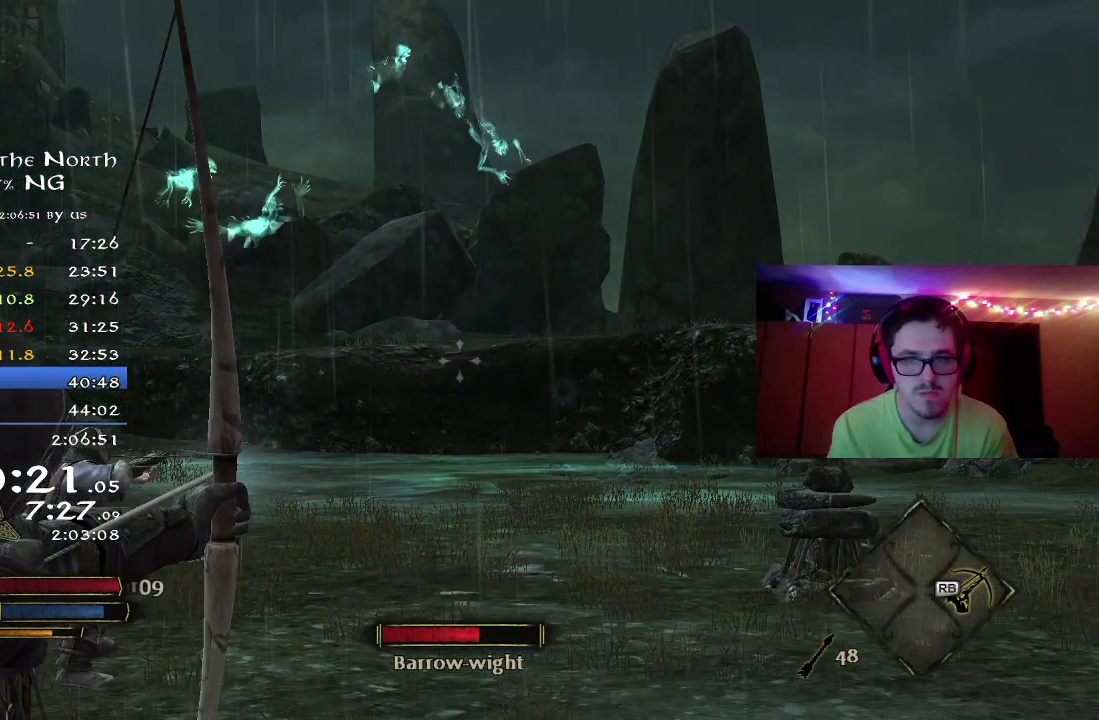
{"dt_ms": 600, "buttons": [], "left_stick": "center", "right_stick": "center", "button_events": [[567, "R2", "up"]]}